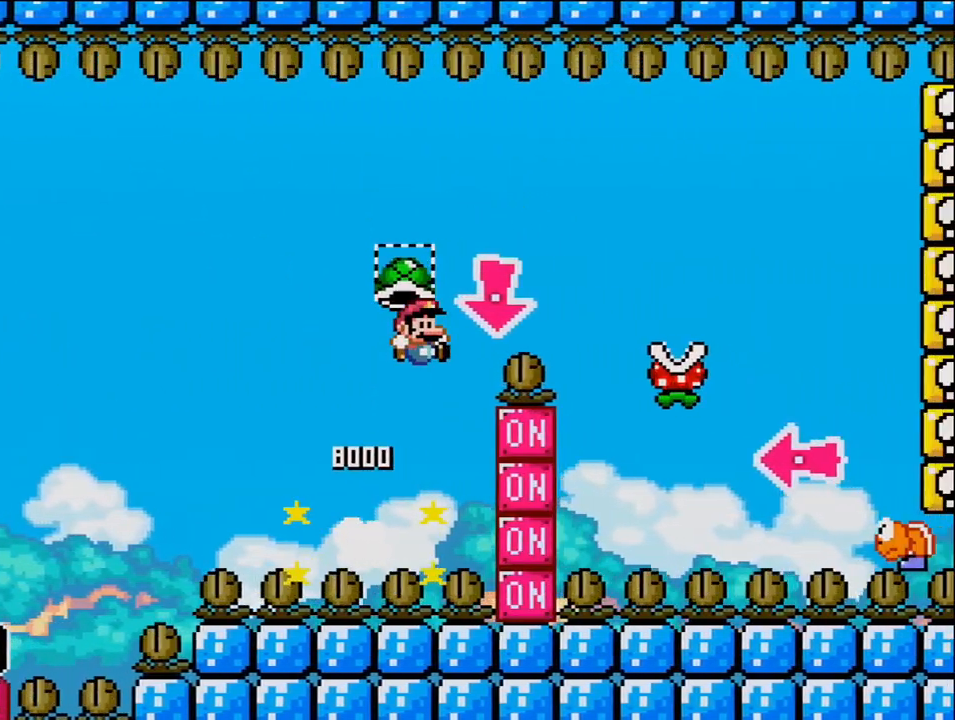
Gameplay with a controller (Nintendo layout); each line is a JSON object with the inputs held at the frame after it. "events" lists button and stick changes between this image and that frame as [ms after this image, input, new state], when the widget could be followed in between. Not read: B L3 R3 Y.
{"buttons": ["DPAD_RIGHT"], "events": [[100, "DPAD_DOWN", "down"], [133, "DPAD_RIGHT", "up"], [350, "DPAD_RIGHT", "down"], [383, "DPAD_DOWN", "up"]]}
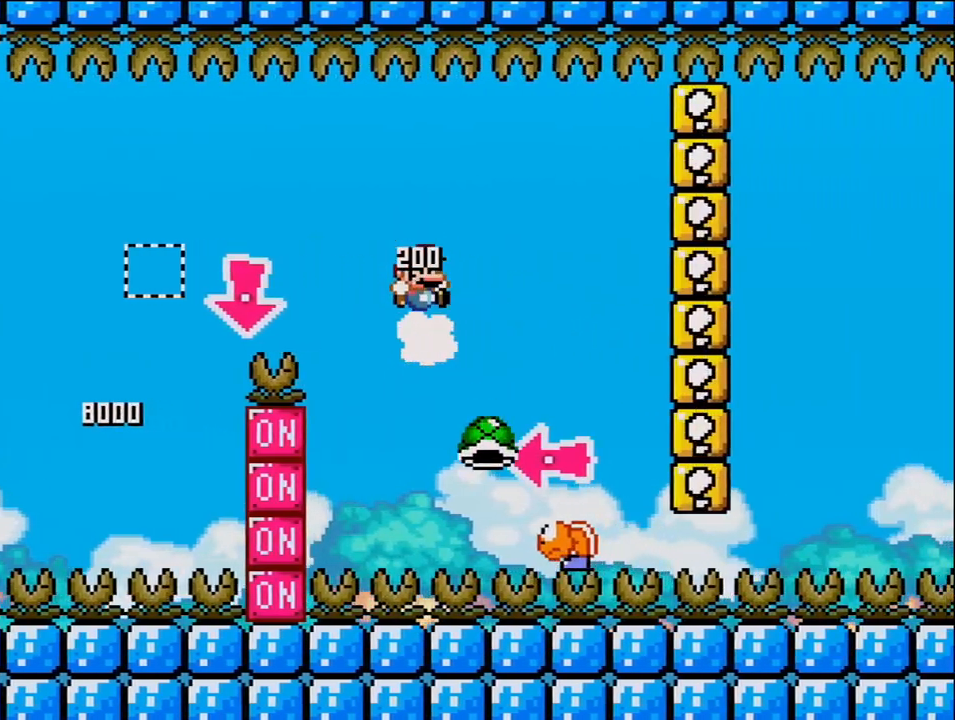
{"buttons": [], "events": [[200, "DPAD_LEFT", "down"], [200, "DPAD_RIGHT", "up"], [350, "DPAD_LEFT", "up"]]}
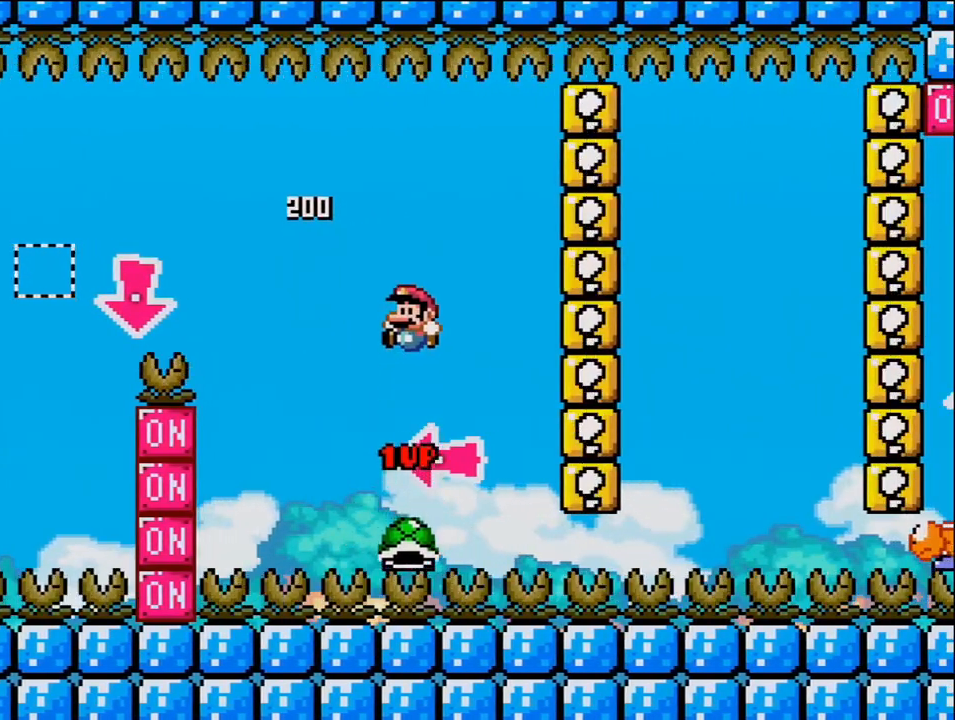
{"buttons": ["DPAD_LEFT"], "events": [[100, "DPAD_RIGHT", "down"], [167, "DPAD_RIGHT", "up"], [383, "DPAD_LEFT", "down"]]}
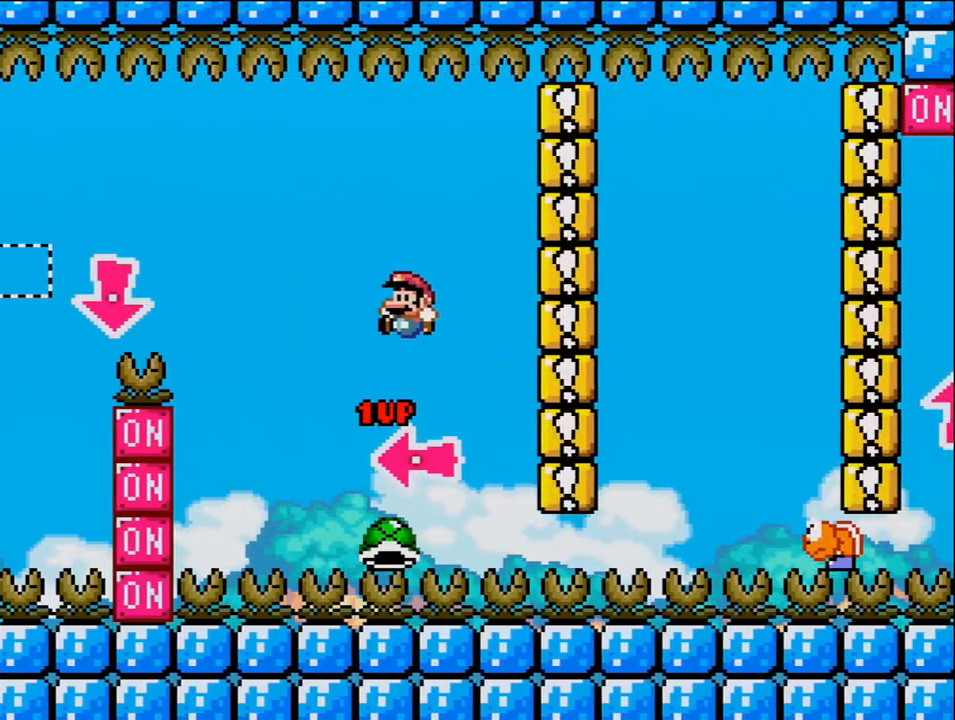
{"buttons": [], "events": [[33, "DPAD_LEFT", "up"]]}
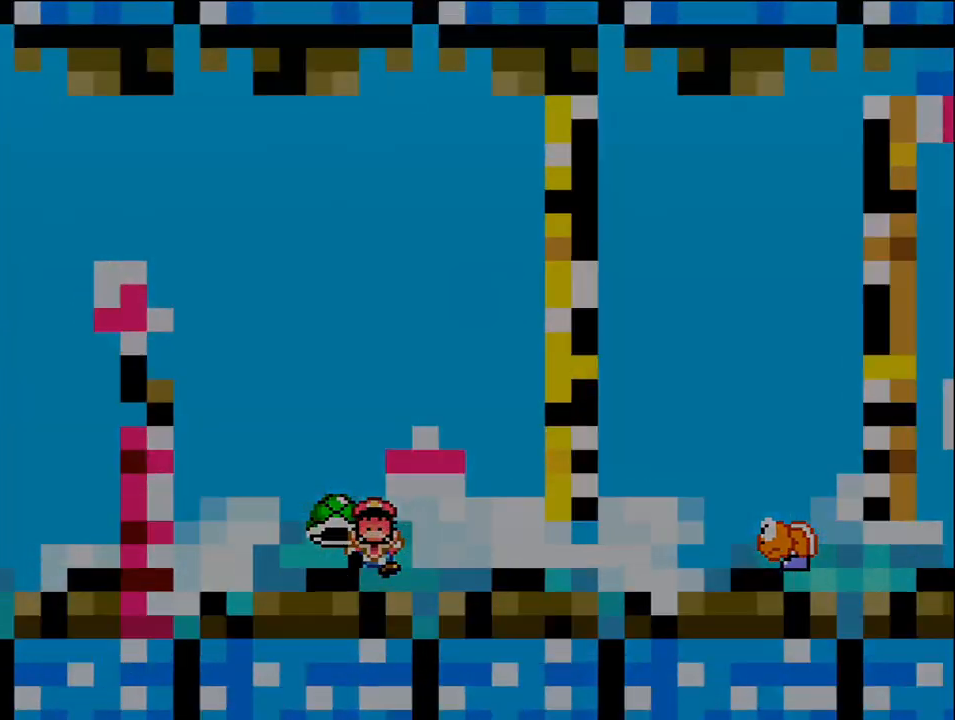
{"buttons": [], "events": []}
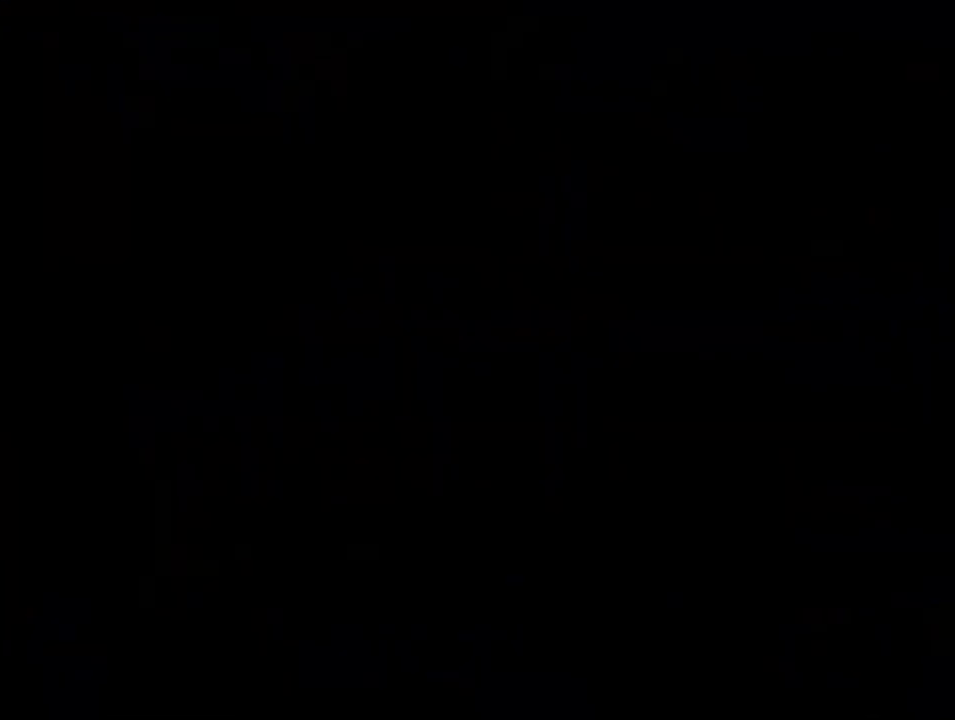
{"buttons": [], "events": []}
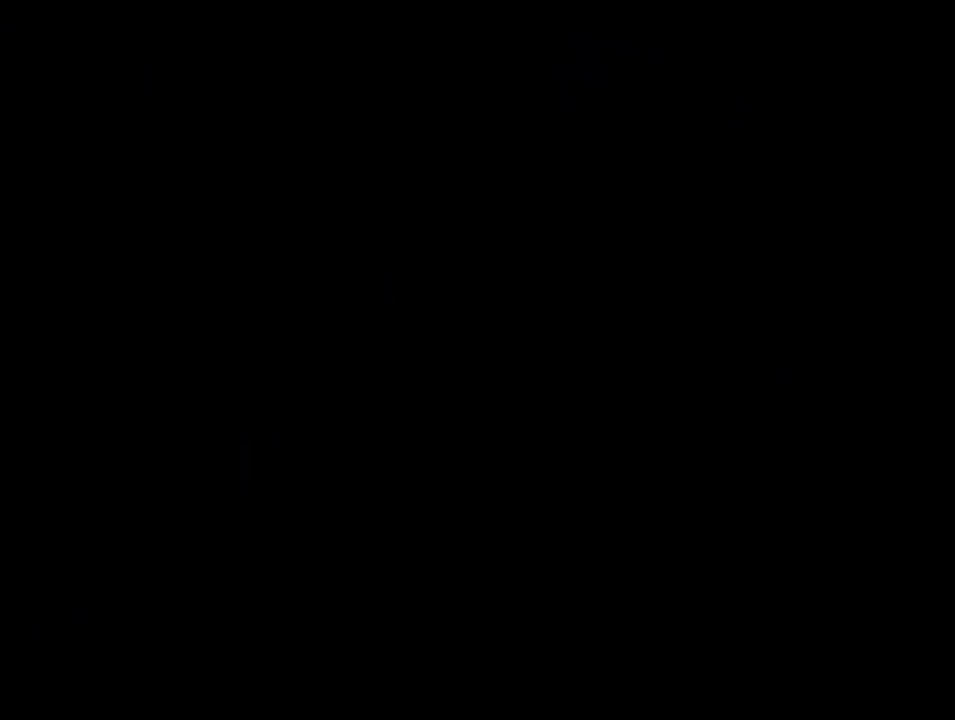
{"buttons": [], "events": []}
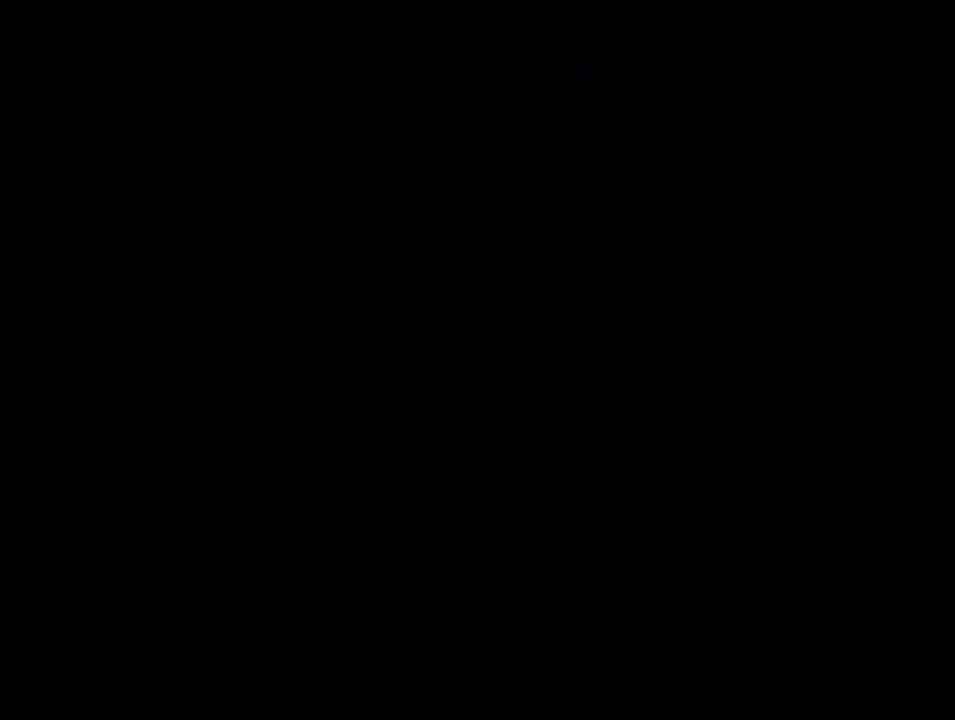
{"buttons": [], "events": []}
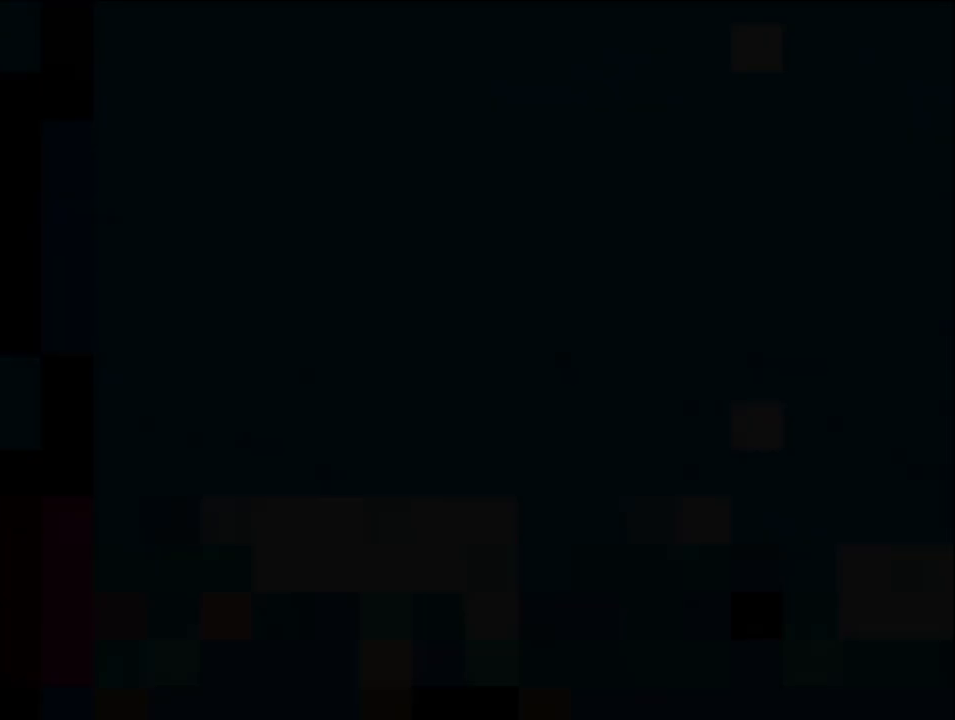
{"buttons": [], "events": []}
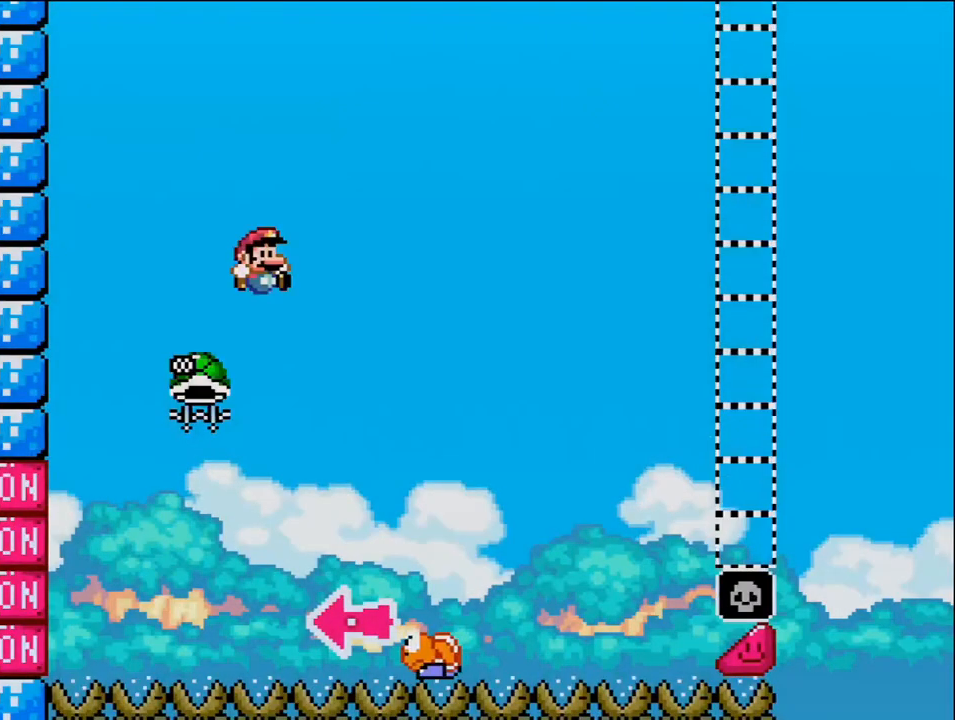
{"buttons": ["DPAD_RIGHT"], "events": [[67, "DPAD_LEFT", "down"], [217, "DPAD_LEFT", "up"], [383, "DPAD_RIGHT", "down"]]}
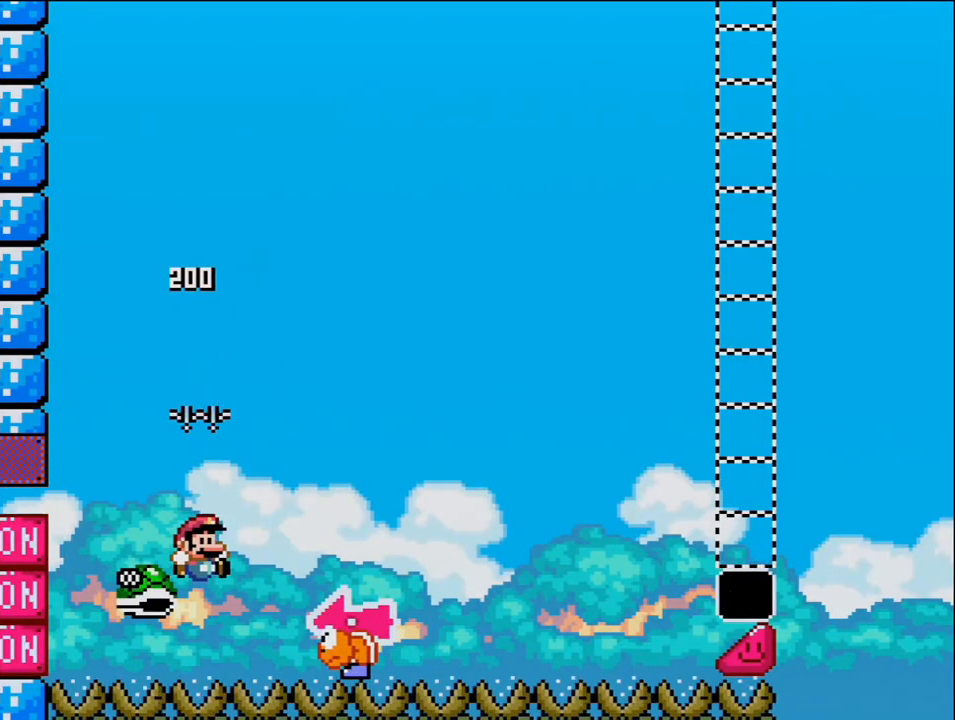
{"buttons": ["DPAD_LEFT"], "events": [[350, "DPAD_RIGHT", "up"], [383, "DPAD_LEFT", "down"]]}
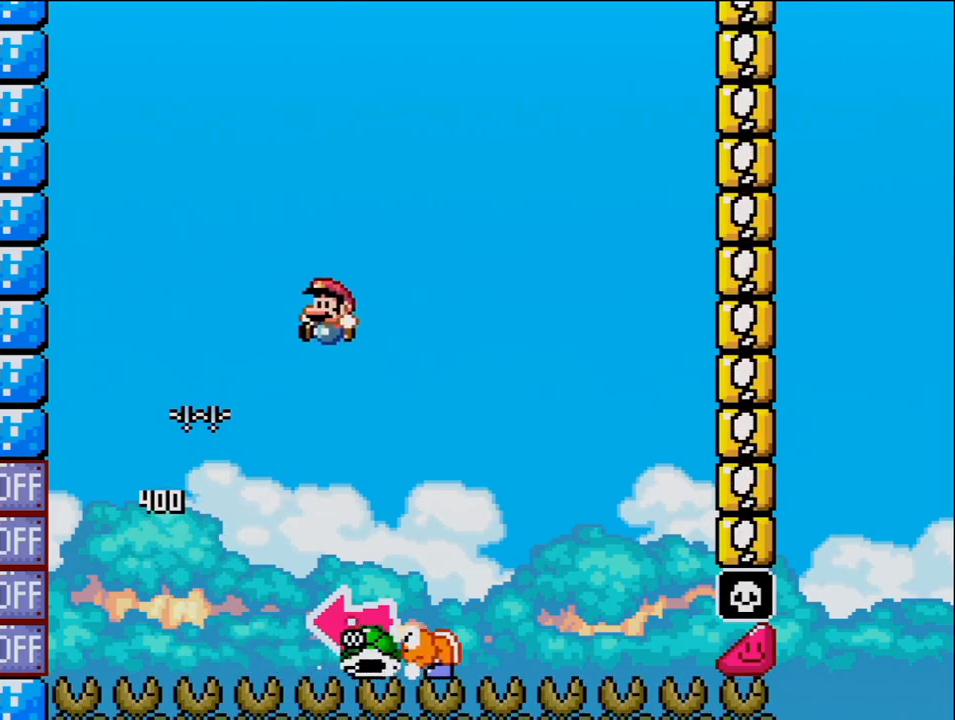
{"buttons": ["DPAD_LEFT"], "events": [[33, "DPAD_LEFT", "up"], [133, "DPAD_RIGHT", "down"], [383, "DPAD_RIGHT", "up"], [417, "DPAD_LEFT", "down"]]}
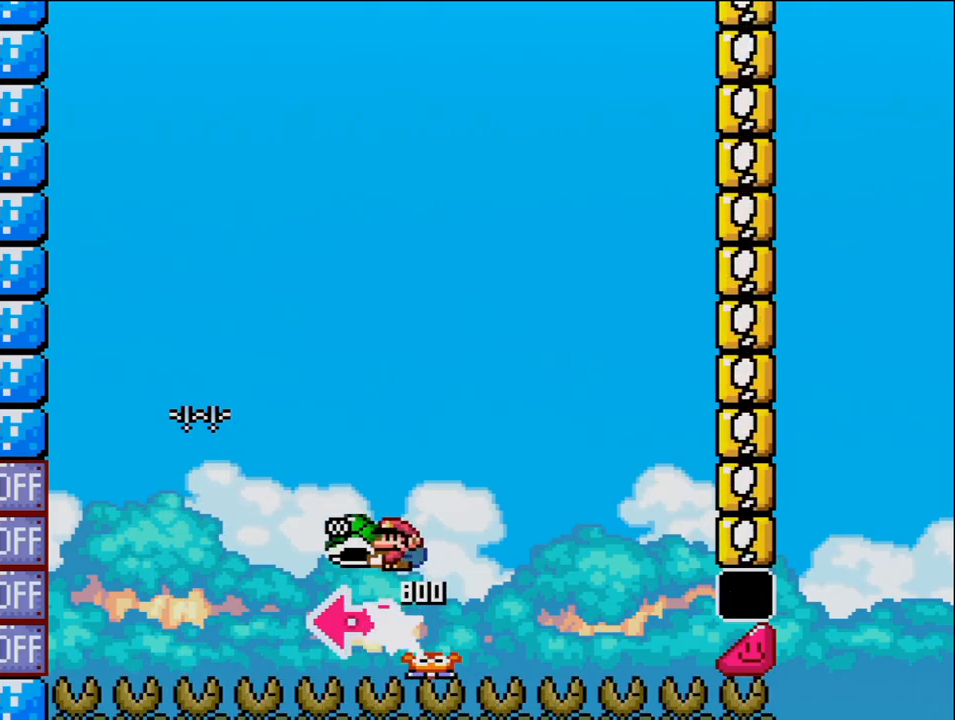
{"buttons": [], "events": [[133, "DPAD_LEFT", "up"], [283, "DPAD_RIGHT", "down"], [500, "DPAD_RIGHT", "up"]]}
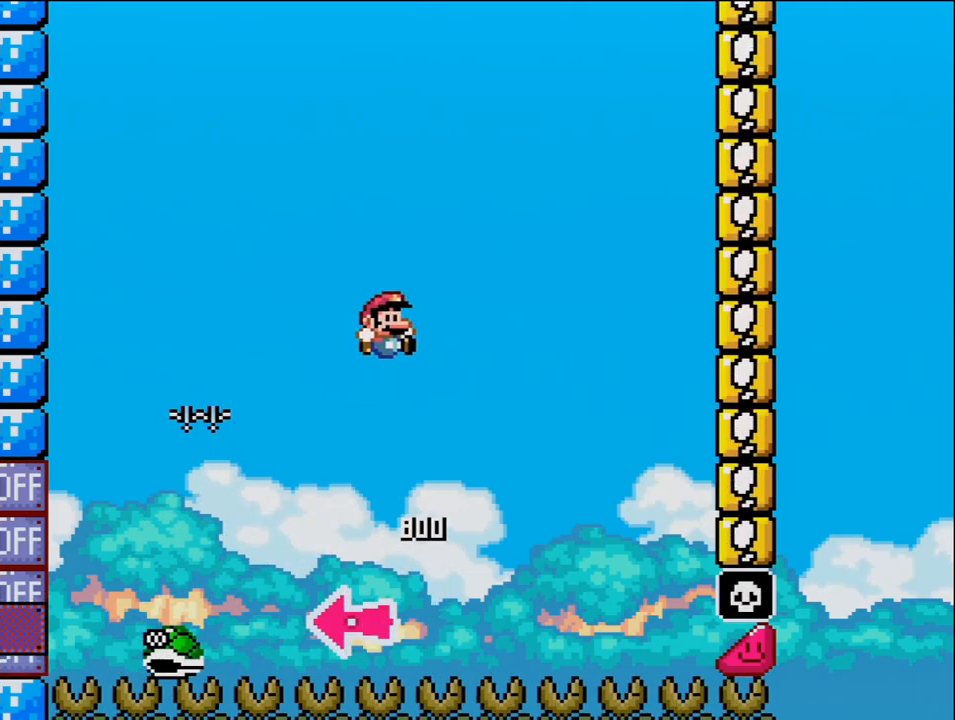
{"buttons": ["DPAD_RIGHT"], "events": [[167, "DPAD_RIGHT", "down"], [383, "DPAD_RIGHT", "up"], [467, "DPAD_RIGHT", "down"]]}
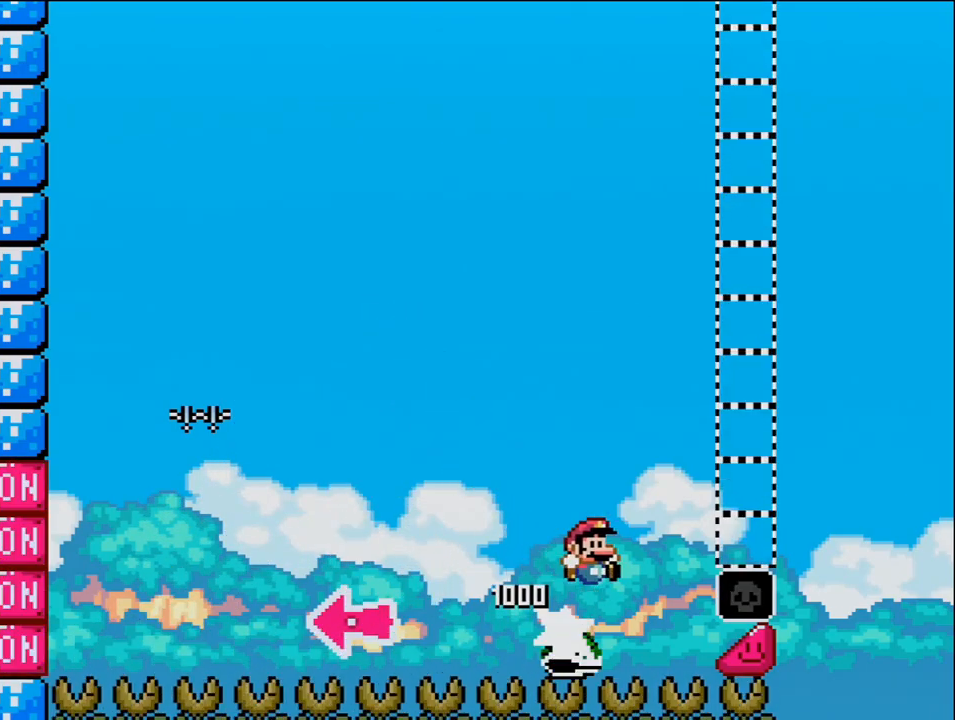
{"buttons": ["DPAD_RIGHT"], "events": []}
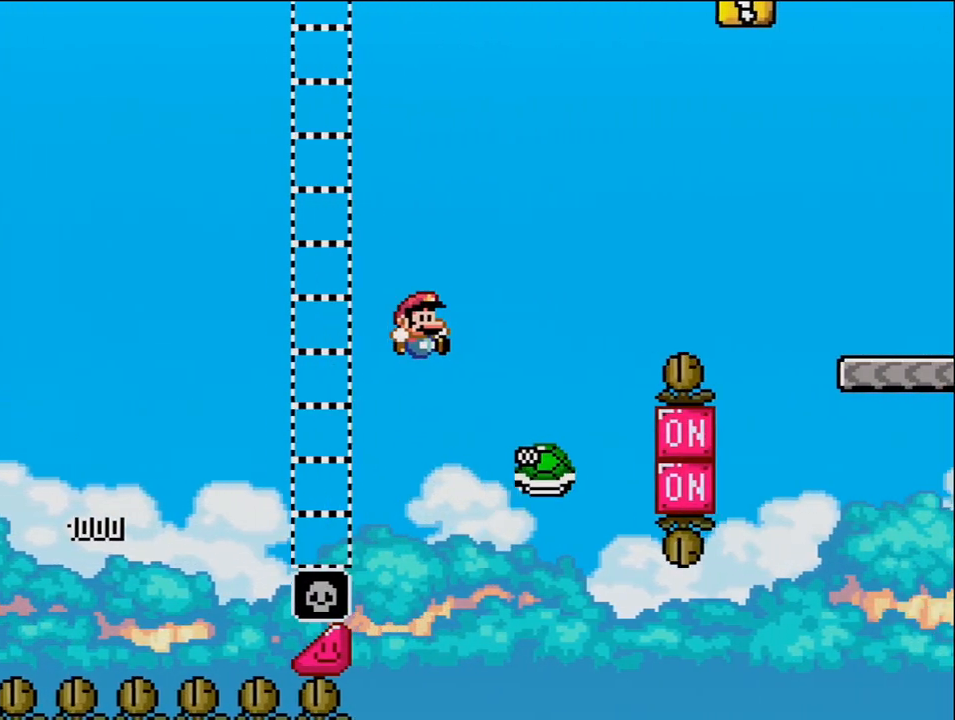
{"buttons": ["DPAD_RIGHT"], "events": []}
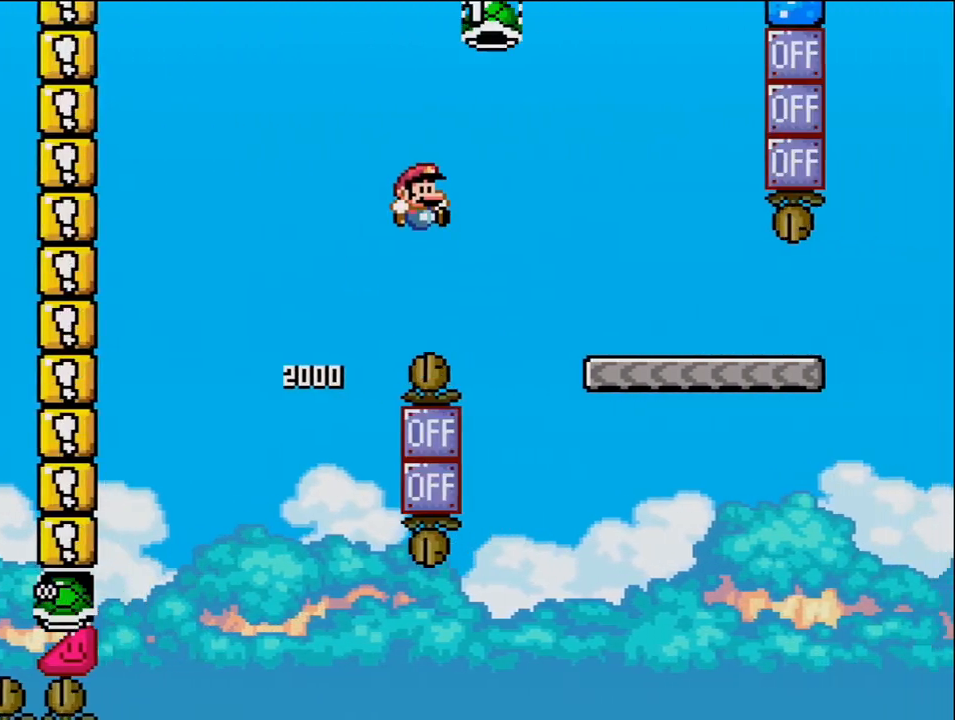
{"buttons": ["DPAD_RIGHT"], "events": []}
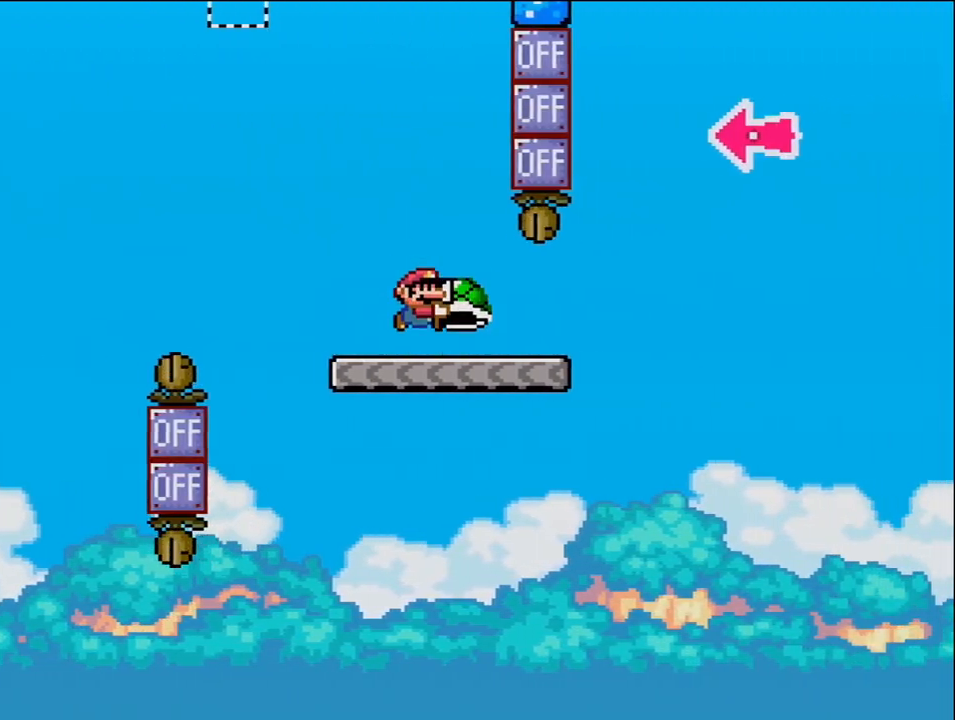
{"buttons": ["DPAD_RIGHT"], "events": []}
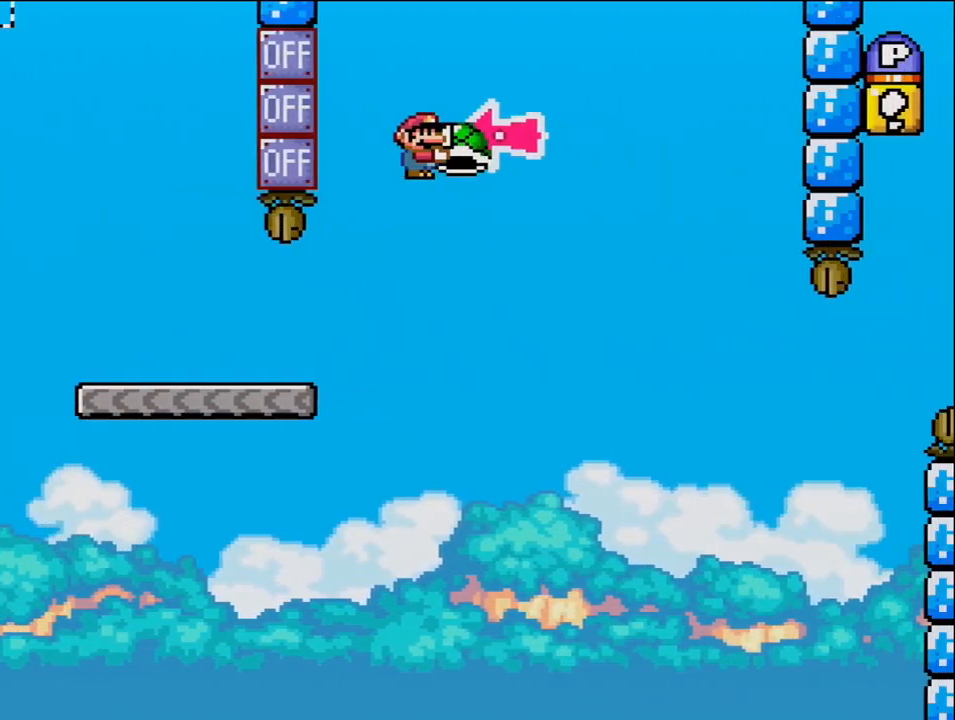
{"buttons": ["DPAD_RIGHT"], "events": [[100, "DPAD_RIGHT", "up"], [183, "DPAD_LEFT", "down"], [283, "DPAD_LEFT", "up"], [283, "DPAD_RIGHT", "down"]]}
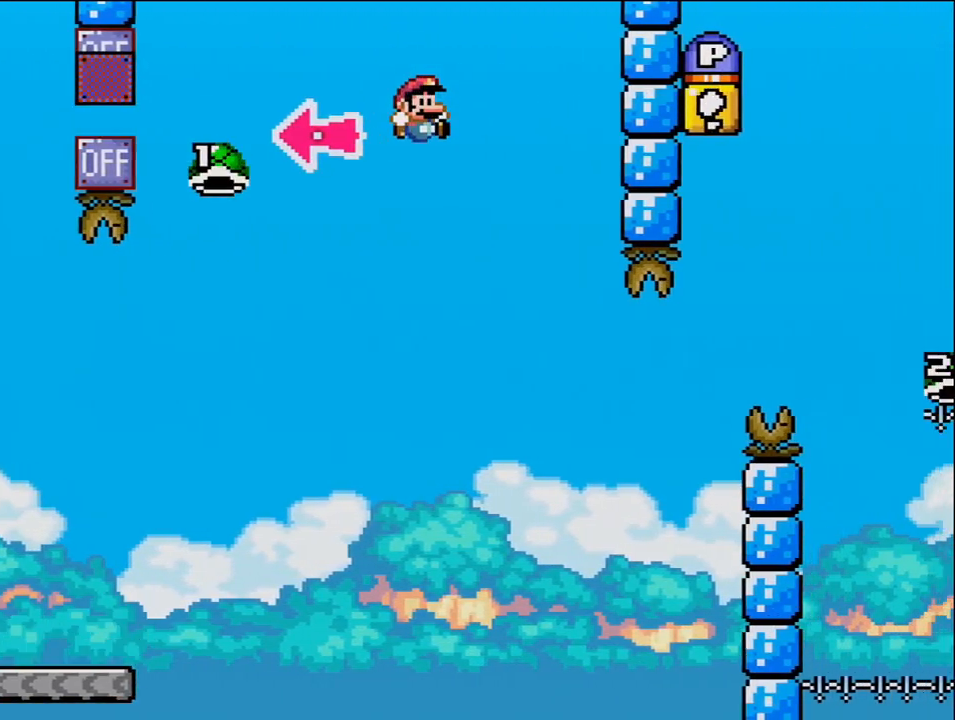
{"buttons": ["DPAD_RIGHT"], "events": [[250, "DPAD_RIGHT", "up"], [283, "DPAD_LEFT", "down"], [383, "DPAD_LEFT", "up"], [383, "DPAD_RIGHT", "down"]]}
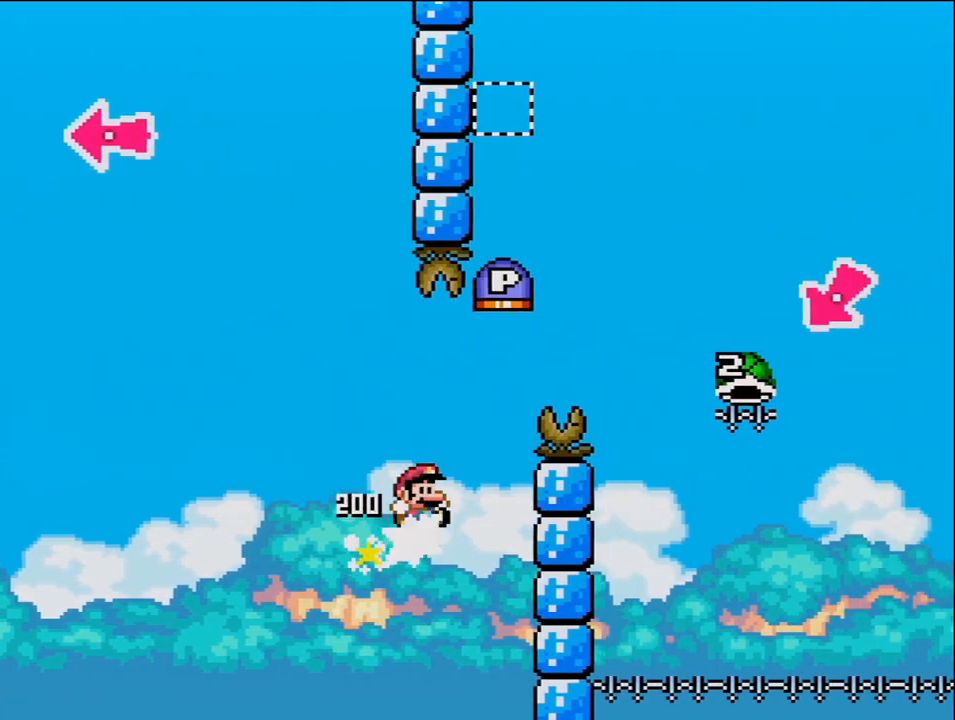
{"buttons": ["DPAD_RIGHT"], "events": []}
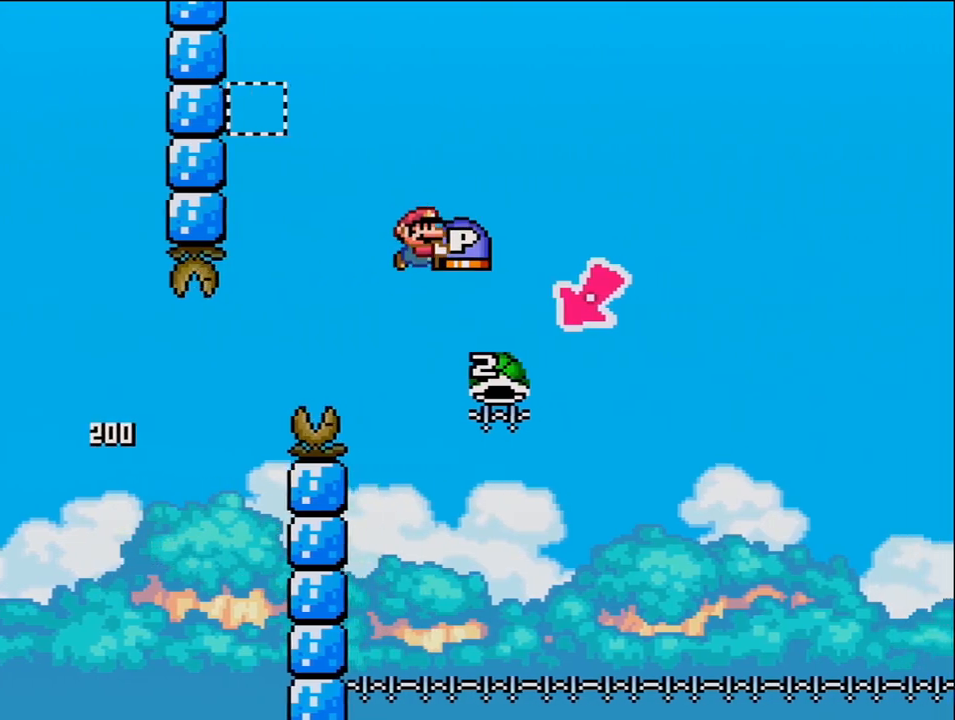
{"buttons": ["DPAD_RIGHT"], "events": [[167, "DPAD_RIGHT", "up"], [183, "DPAD_LEFT", "down"], [417, "DPAD_LEFT", "up"], [467, "DPAD_RIGHT", "down"]]}
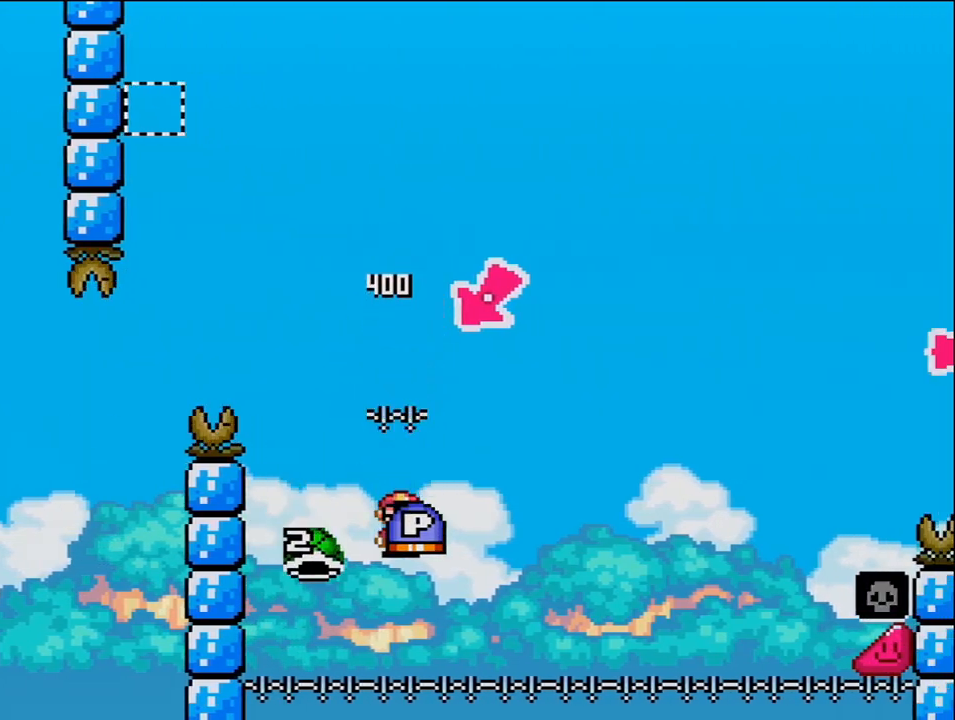
{"buttons": ["DPAD_RIGHT"], "events": []}
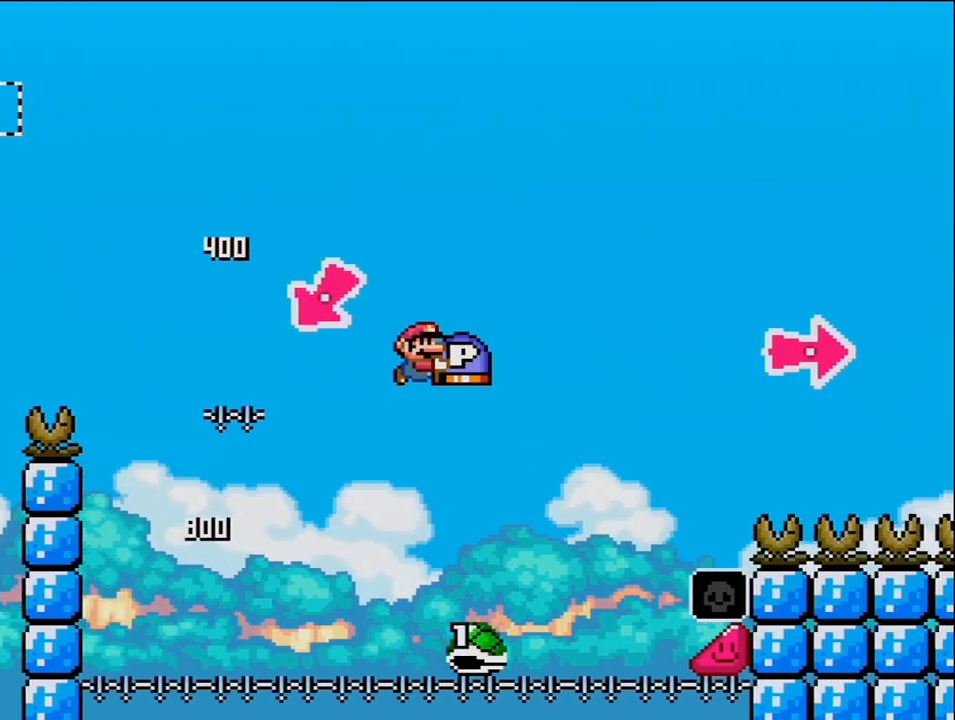
{"buttons": ["DPAD_RIGHT"], "events": []}
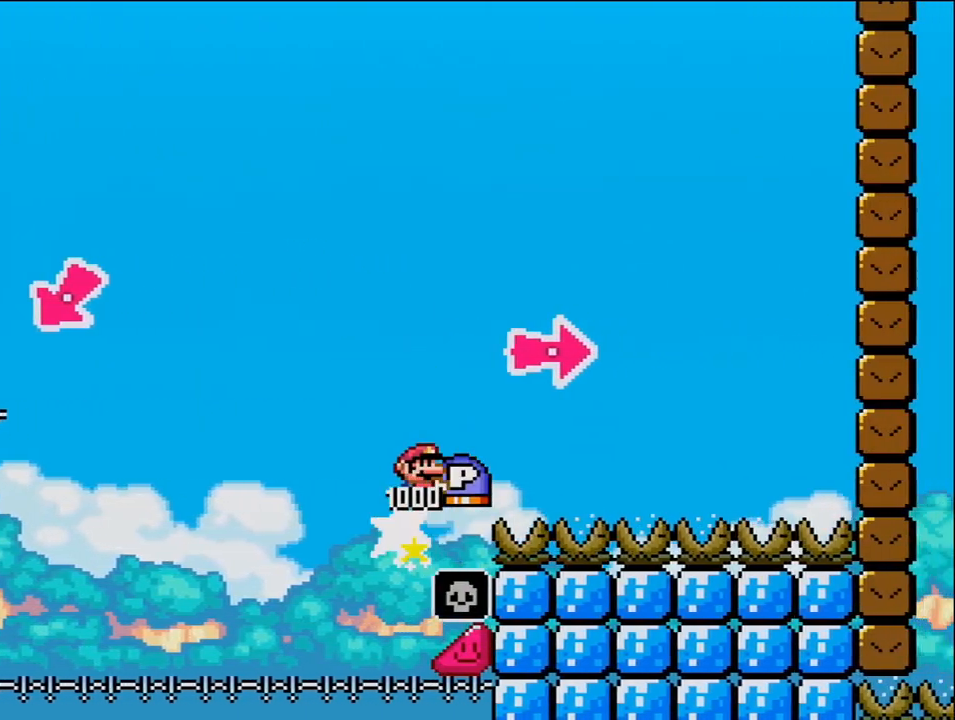
{"buttons": ["DPAD_RIGHT"], "events": []}
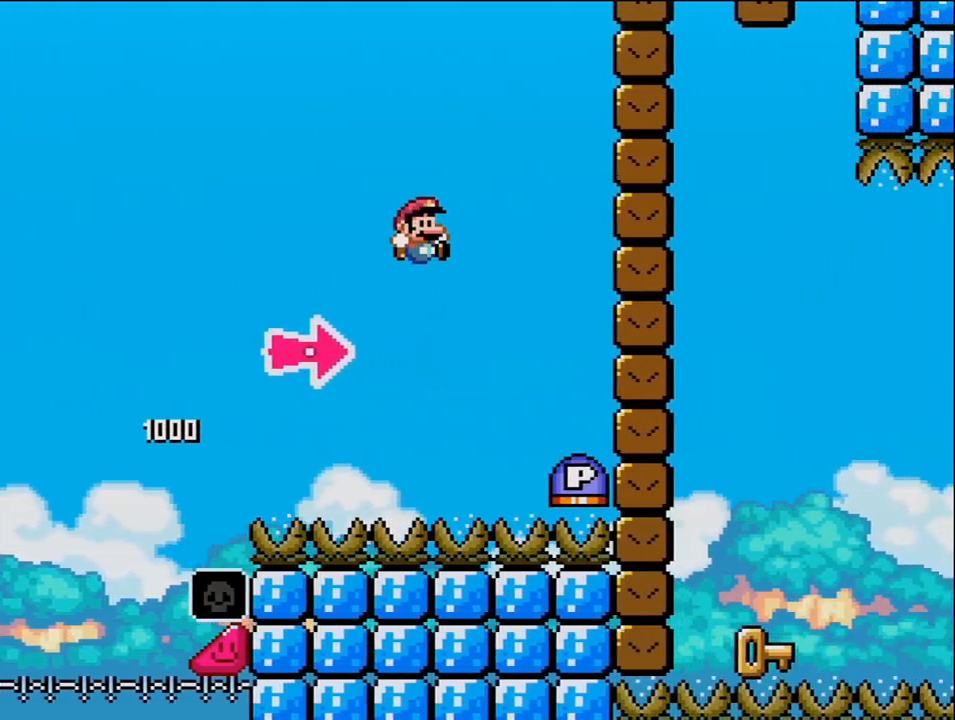
{"buttons": ["DPAD_RIGHT"], "events": []}
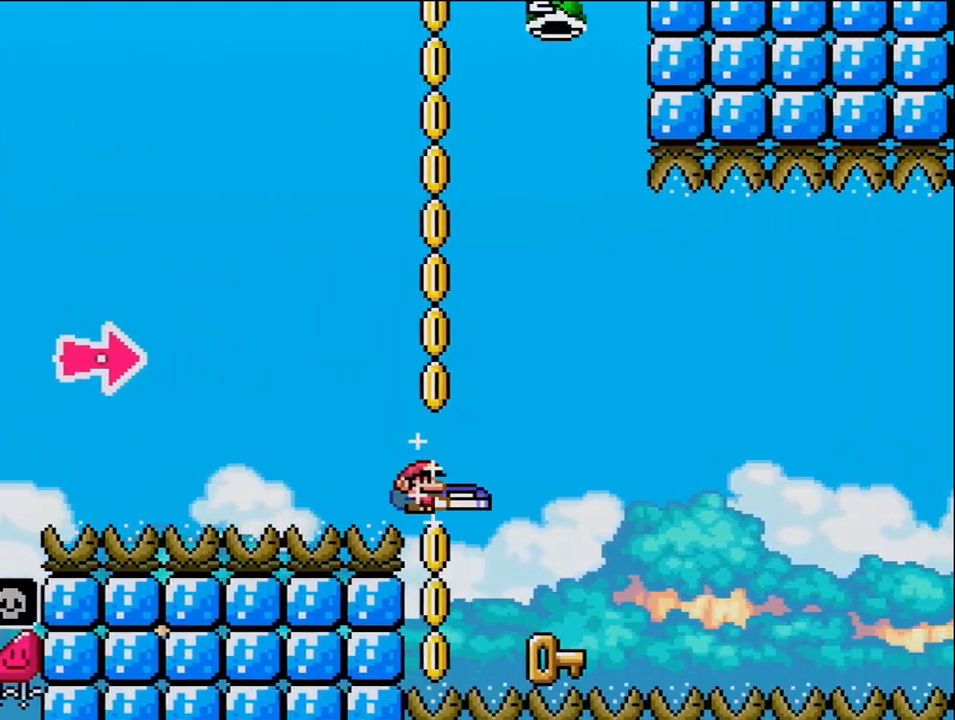
{"buttons": ["DPAD_RIGHT"], "events": [[217, "DPAD_LEFT", "down"], [217, "DPAD_RIGHT", "up"], [450, "DPAD_LEFT", "up"], [450, "DPAD_RIGHT", "down"]]}
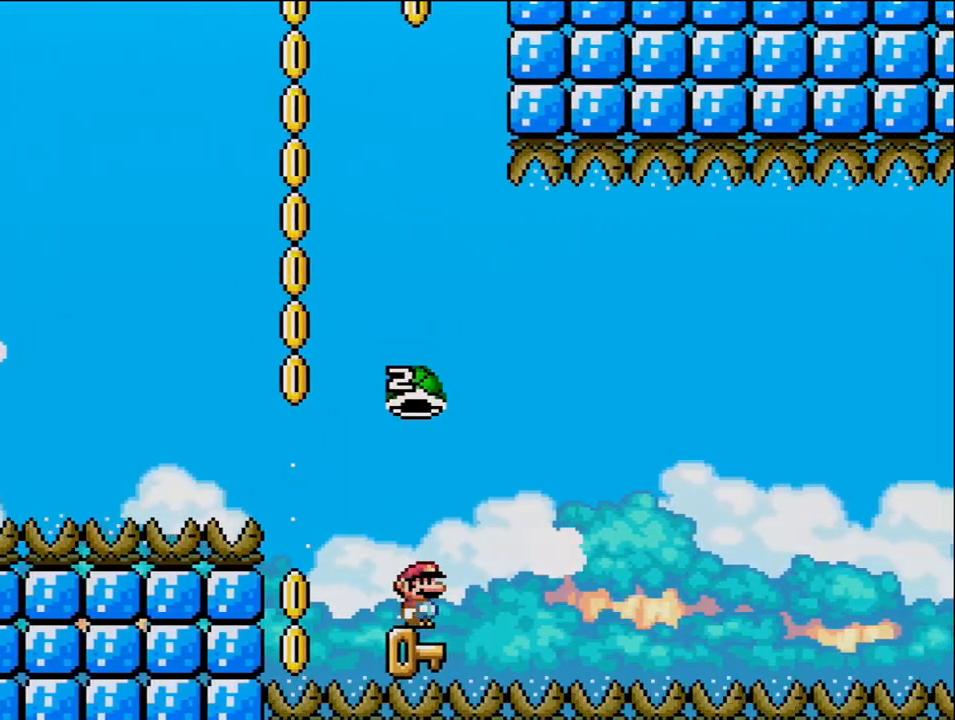
{"buttons": ["DPAD_RIGHT"], "events": [[167, "DPAD_RIGHT", "up"], [200, "DPAD_LEFT", "down"], [317, "DPAD_DOWN", "down"], [317, "DPAD_LEFT", "up"], [317, "DPAD_RIGHT", "down"], [350, "DPAD_DOWN", "up"]]}
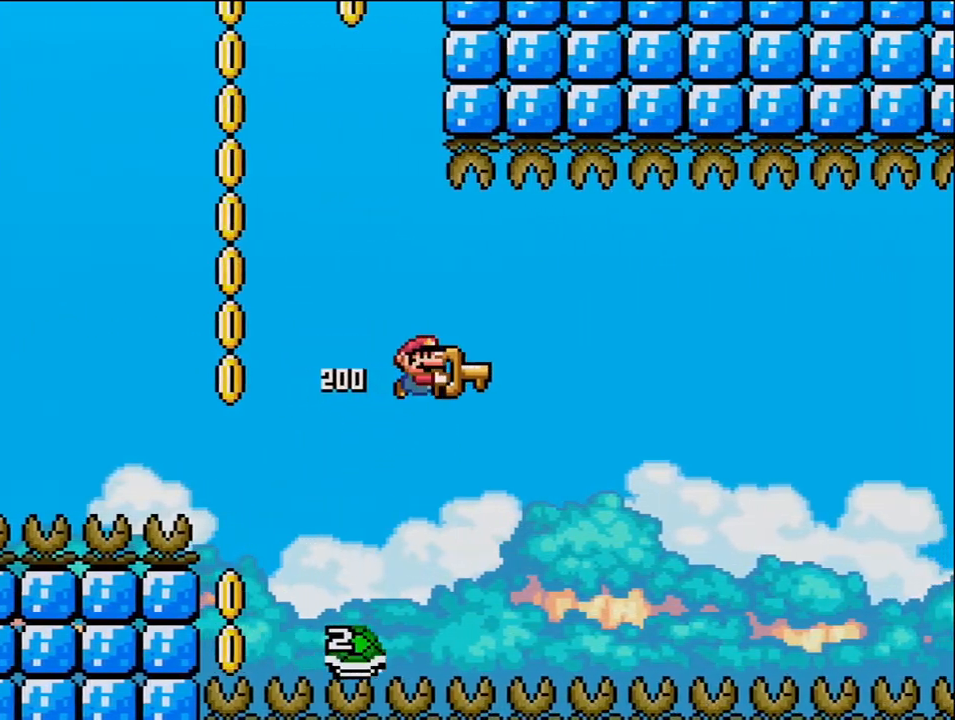
{"buttons": ["DPAD_RIGHT"], "events": []}
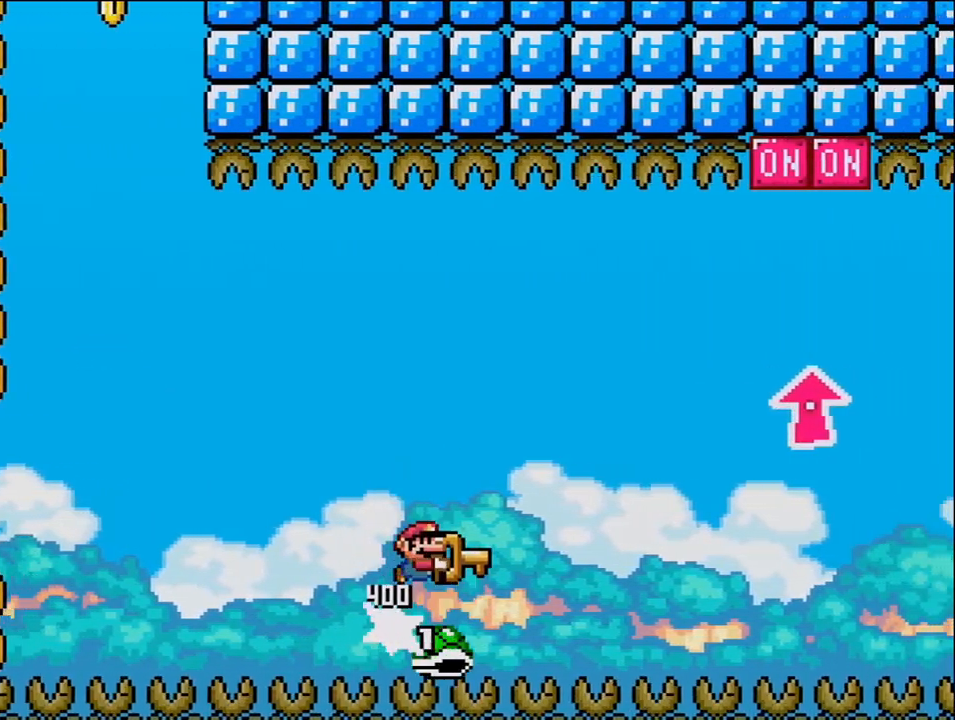
{"buttons": ["DPAD_UP", "DPAD_RIGHT"], "events": [[167, "DPAD_UP", "down"]]}